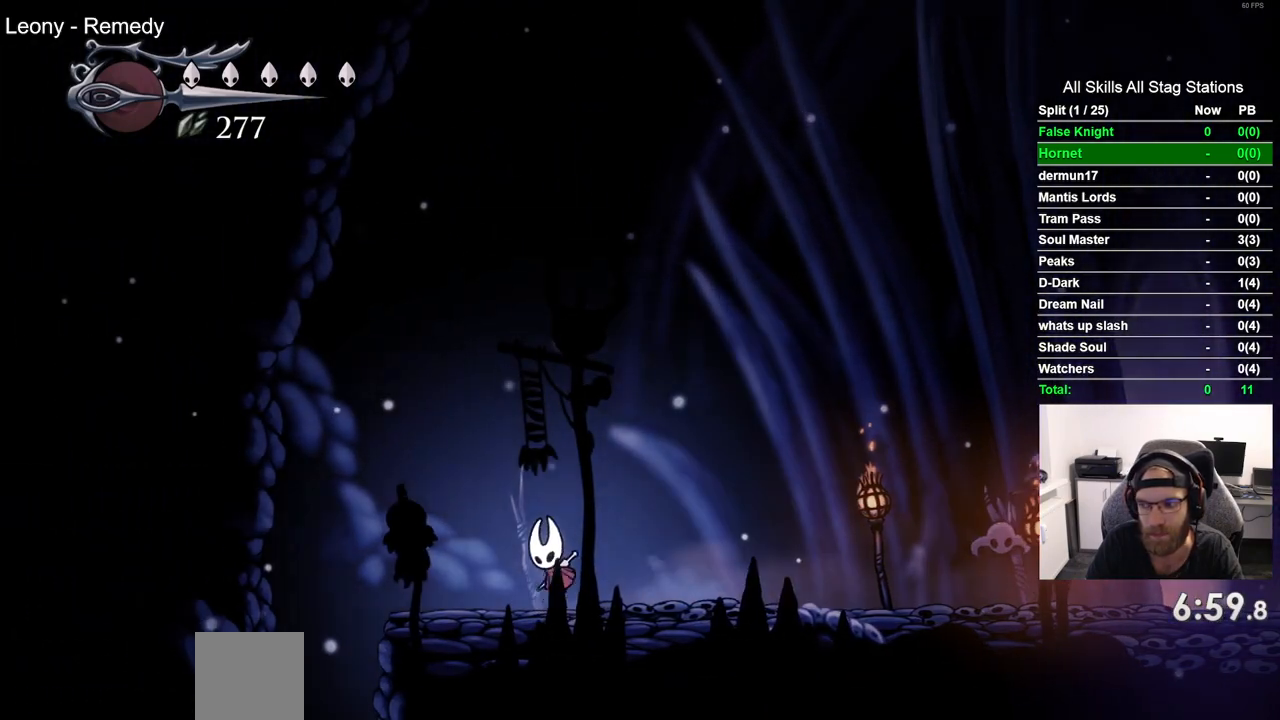
Gameplay with a controller (PlayStation layout); each line is a JSON object with the inputs held at the frame after it. "events" lists button and stick changes between this image and that frame as [ms after this image, input, new state], when the widget could be followed in between. Not read: R1.
{"buttons": [], "left_stick": "center", "right_stick": "center", "events": [[17, "CROSS", "up"], [467, "DPAD_LEFT", "up"]]}
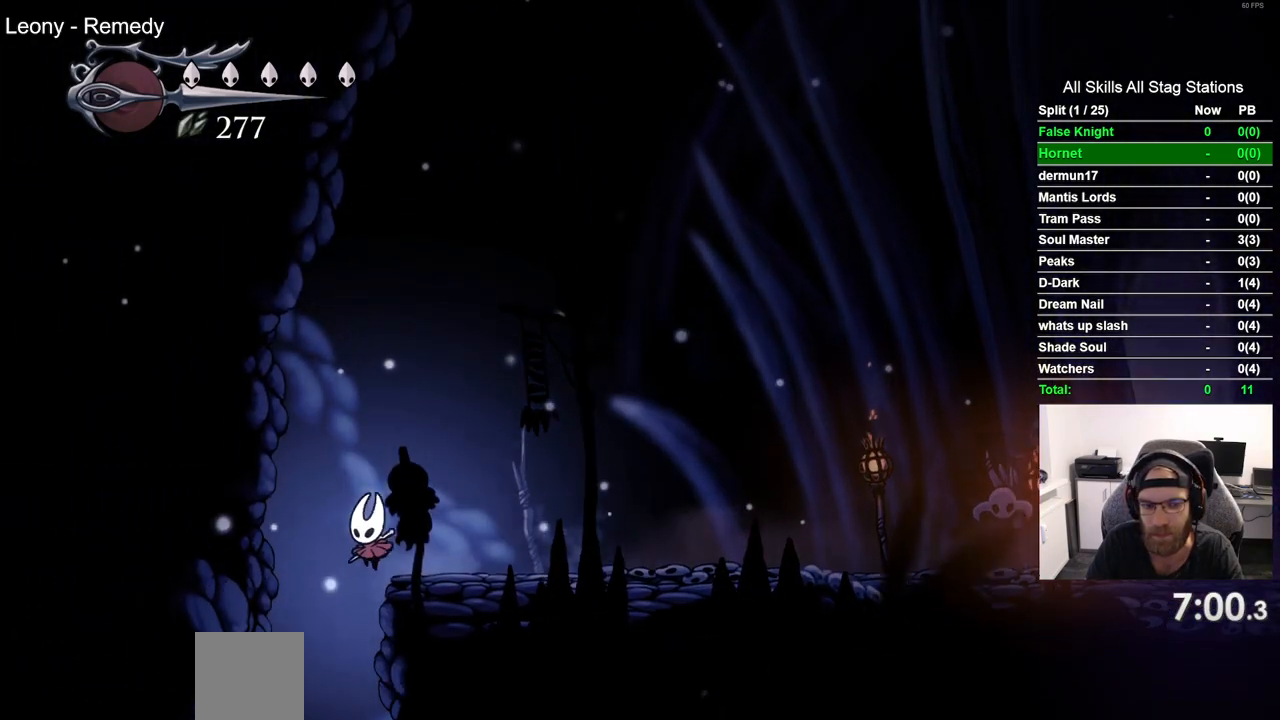
{"buttons": [], "left_stick": "center", "right_stick": "center", "events": []}
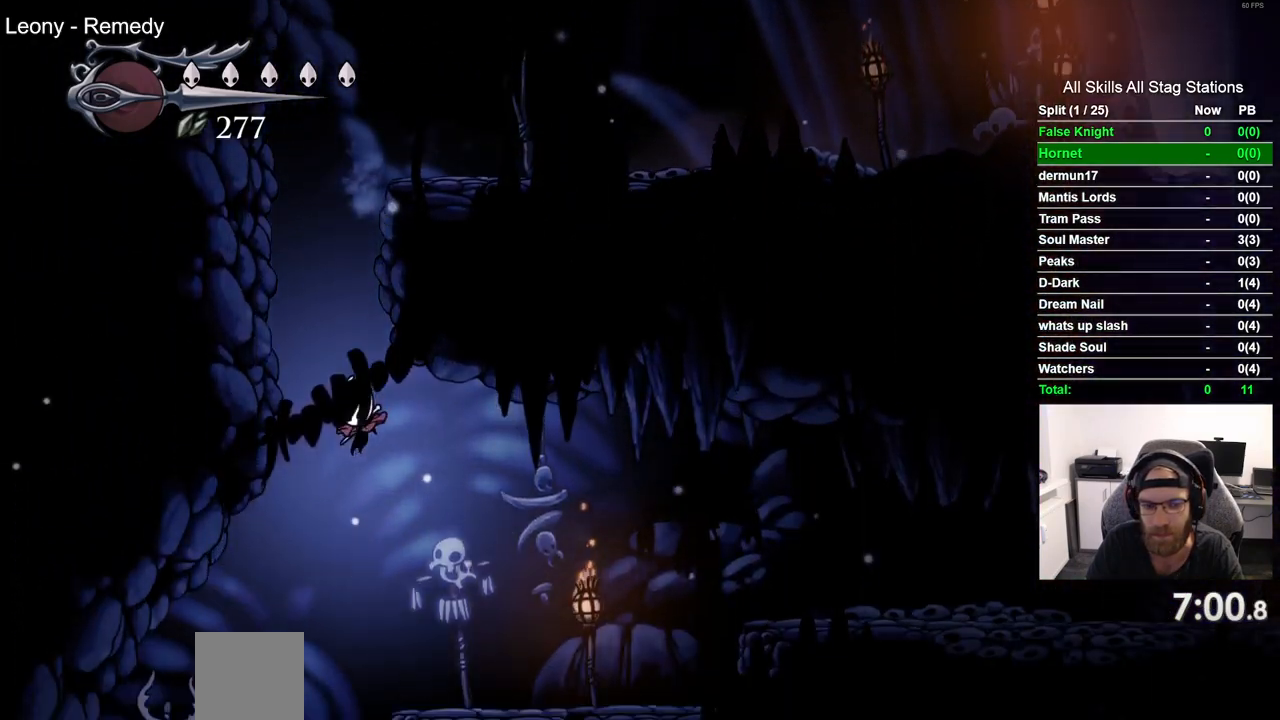
{"buttons": ["DPAD_RIGHT"], "left_stick": "center", "right_stick": "center", "events": [[317, "DPAD_RIGHT", "down"]]}
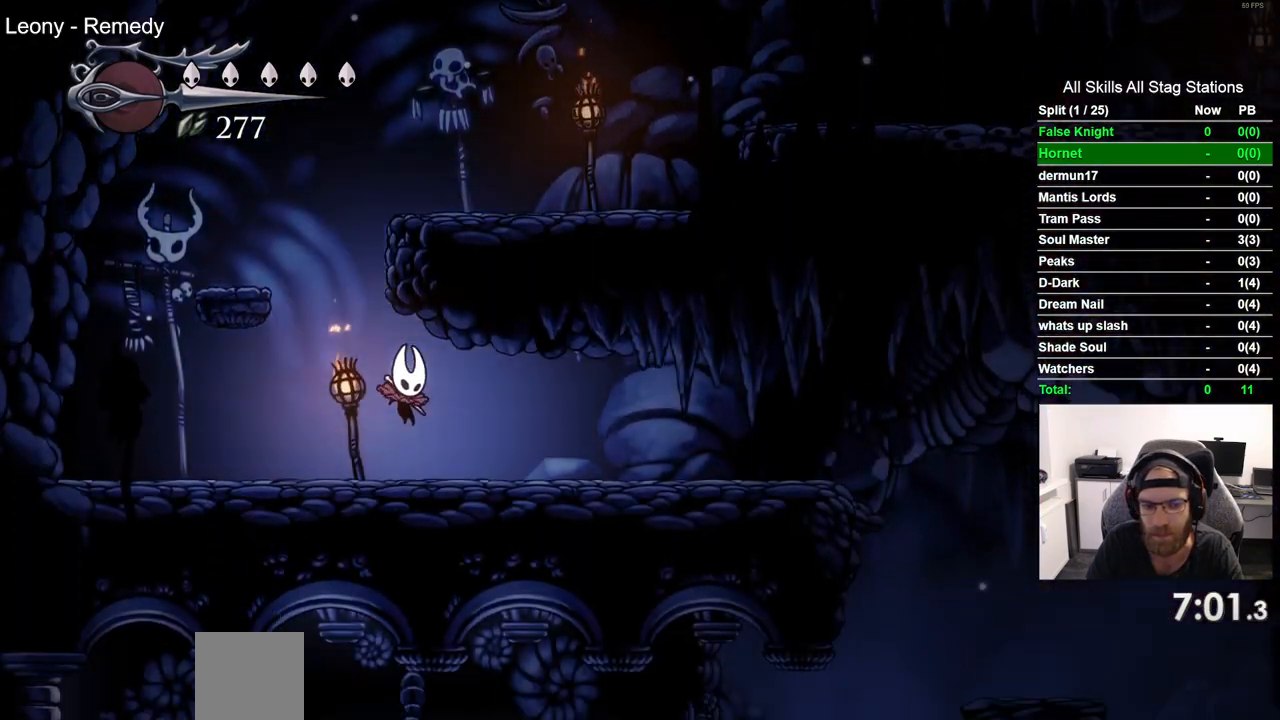
{"buttons": ["DPAD_RIGHT"], "left_stick": "center", "right_stick": "center", "events": [[150, "SQUARE", "down"], [300, "SQUARE", "up"]]}
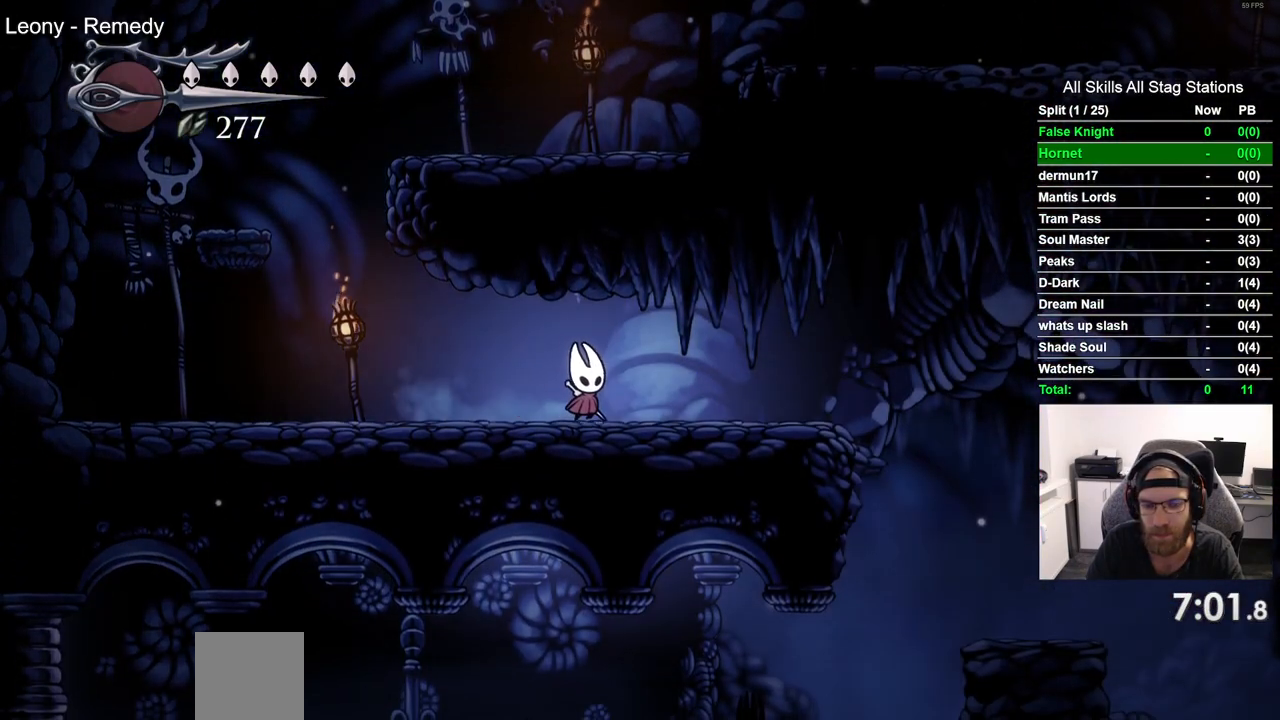
{"buttons": ["SQUARE", "DPAD_RIGHT"], "left_stick": "center", "right_stick": "center", "events": [[50, "SQUARE", "down"], [200, "SQUARE", "up"], [483, "SQUARE", "down"]]}
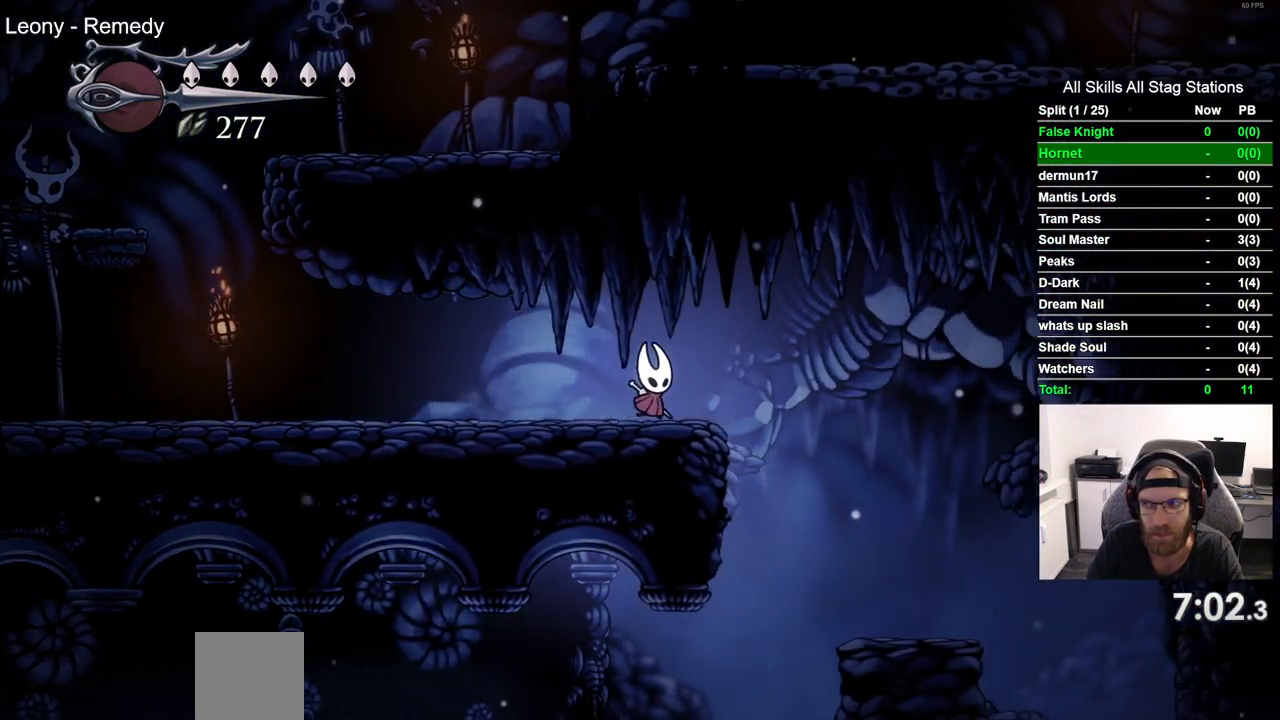
{"buttons": ["DPAD_LEFT"], "left_stick": "center", "right_stick": "center", "events": [[133, "SQUARE", "up"], [317, "DPAD_RIGHT", "up"], [400, "DPAD_LEFT", "down"]]}
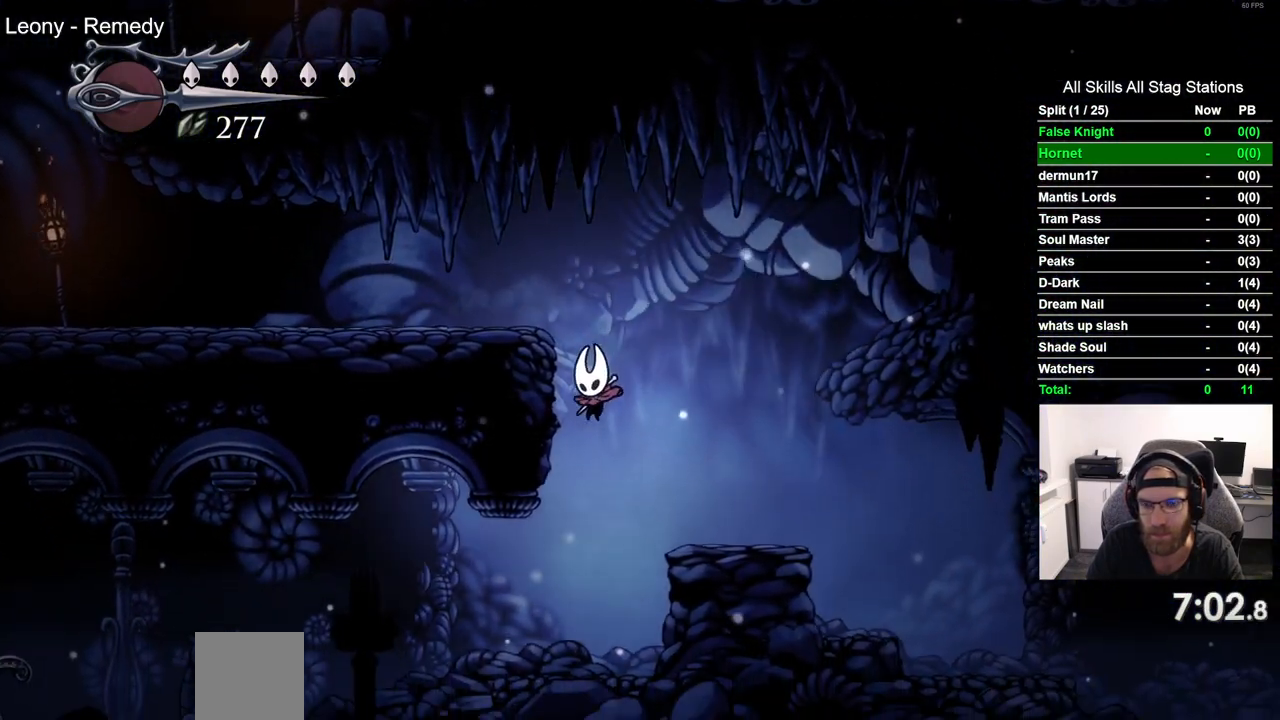
{"buttons": ["DPAD_LEFT"], "left_stick": "center", "right_stick": "center", "events": [[317, "SQUARE", "down"], [450, "SQUARE", "up"]]}
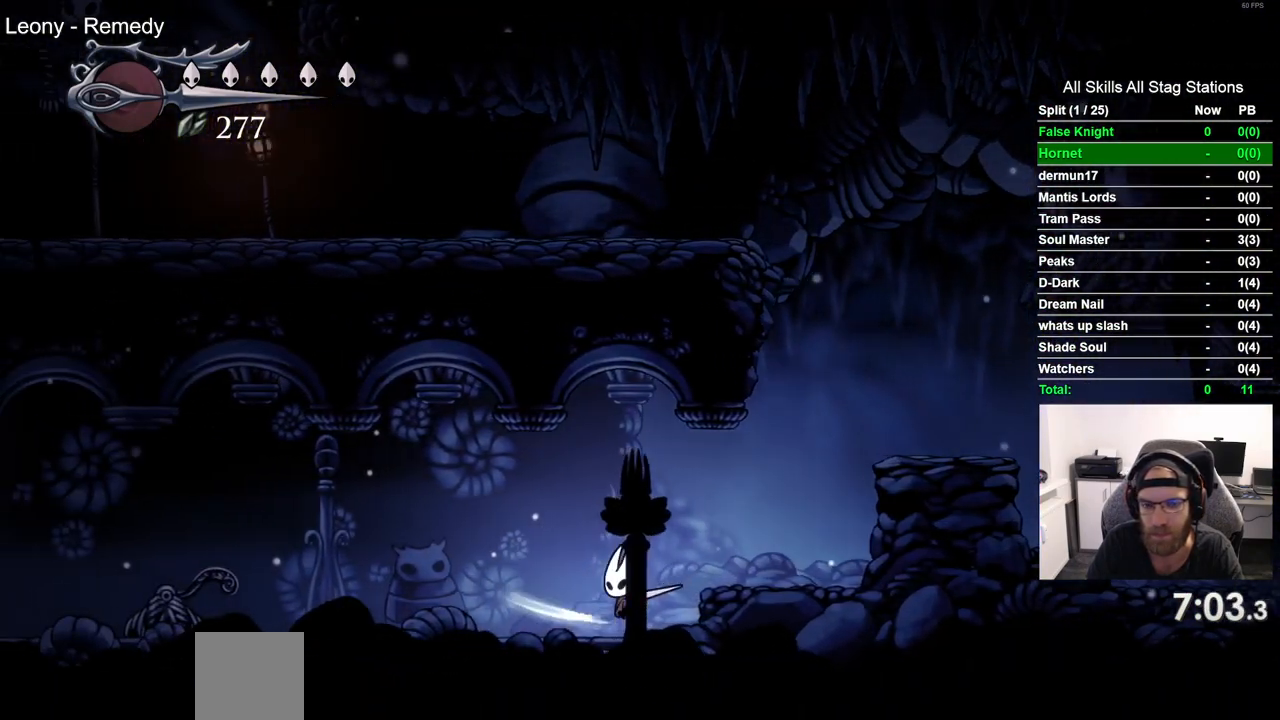
{"buttons": ["DPAD_LEFT"], "left_stick": "center", "right_stick": "center", "events": [[200, "SQUARE", "down"], [350, "SQUARE", "up"]]}
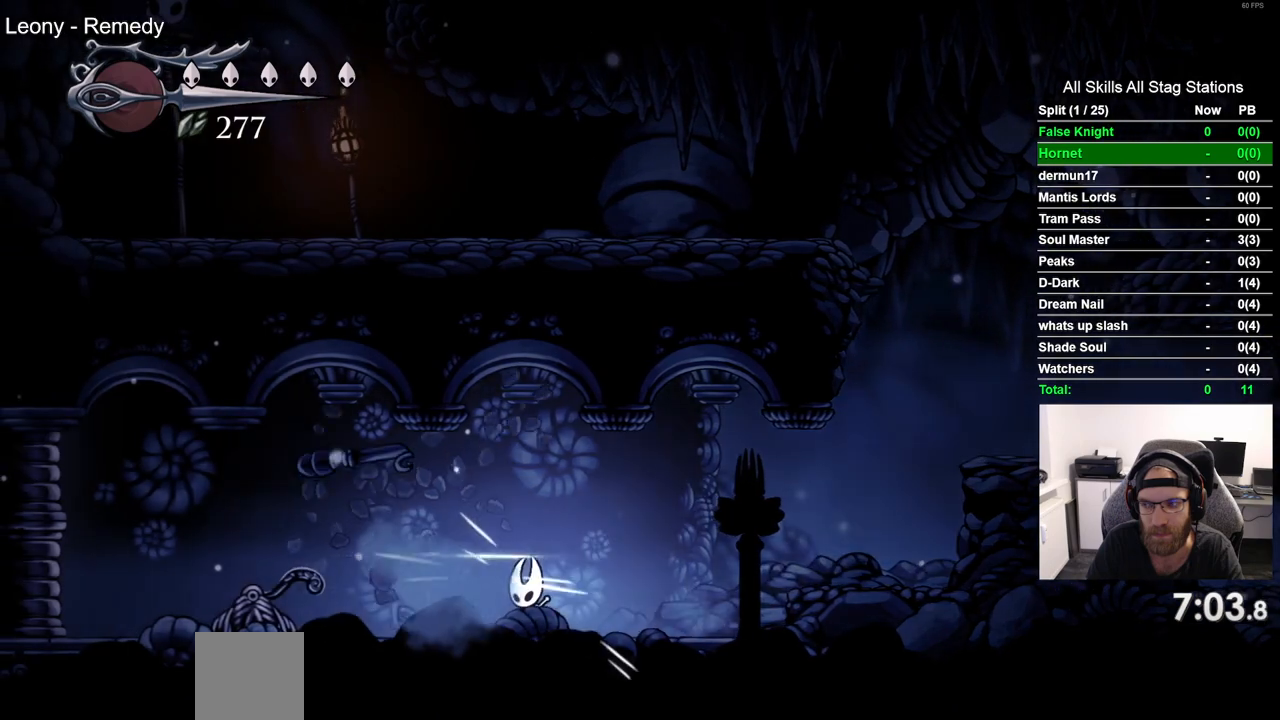
{"buttons": ["DPAD_LEFT"], "left_stick": "center", "right_stick": "center", "events": [[183, "SQUARE", "down"], [333, "SQUARE", "up"]]}
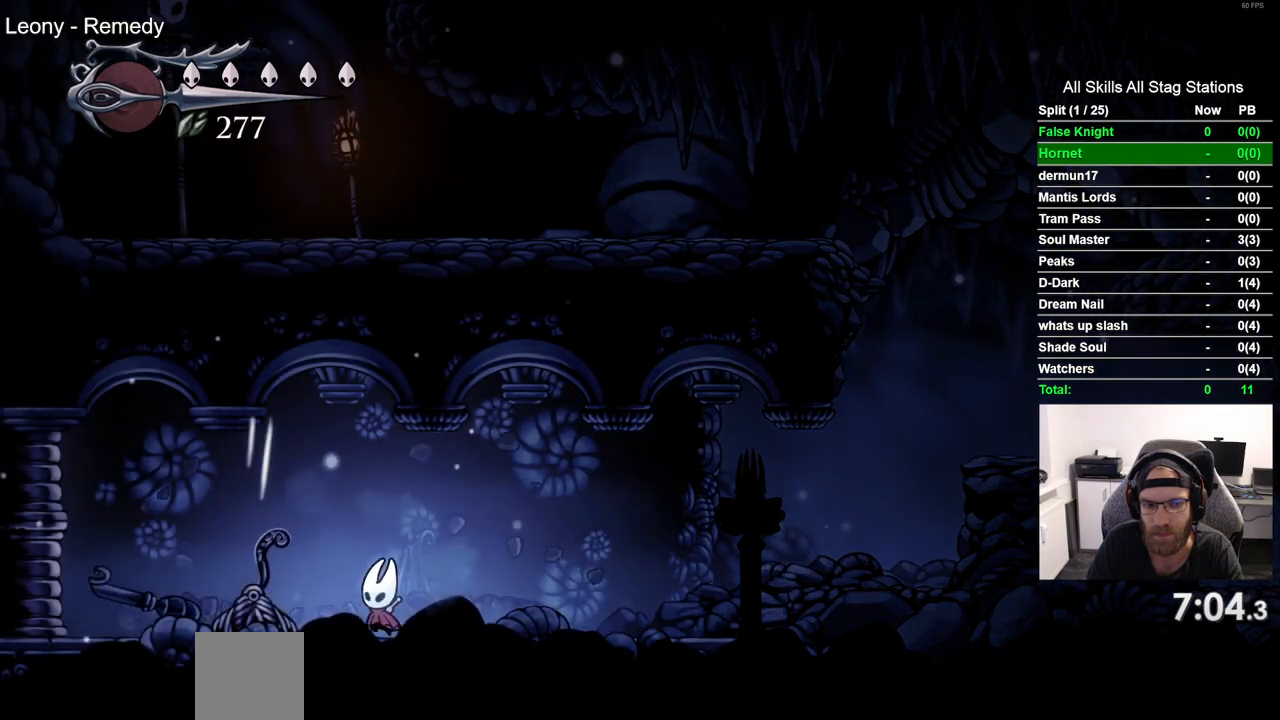
{"buttons": ["DPAD_LEFT"], "left_stick": "center", "right_stick": "center", "events": [[150, "SQUARE", "down"], [317, "SQUARE", "up"]]}
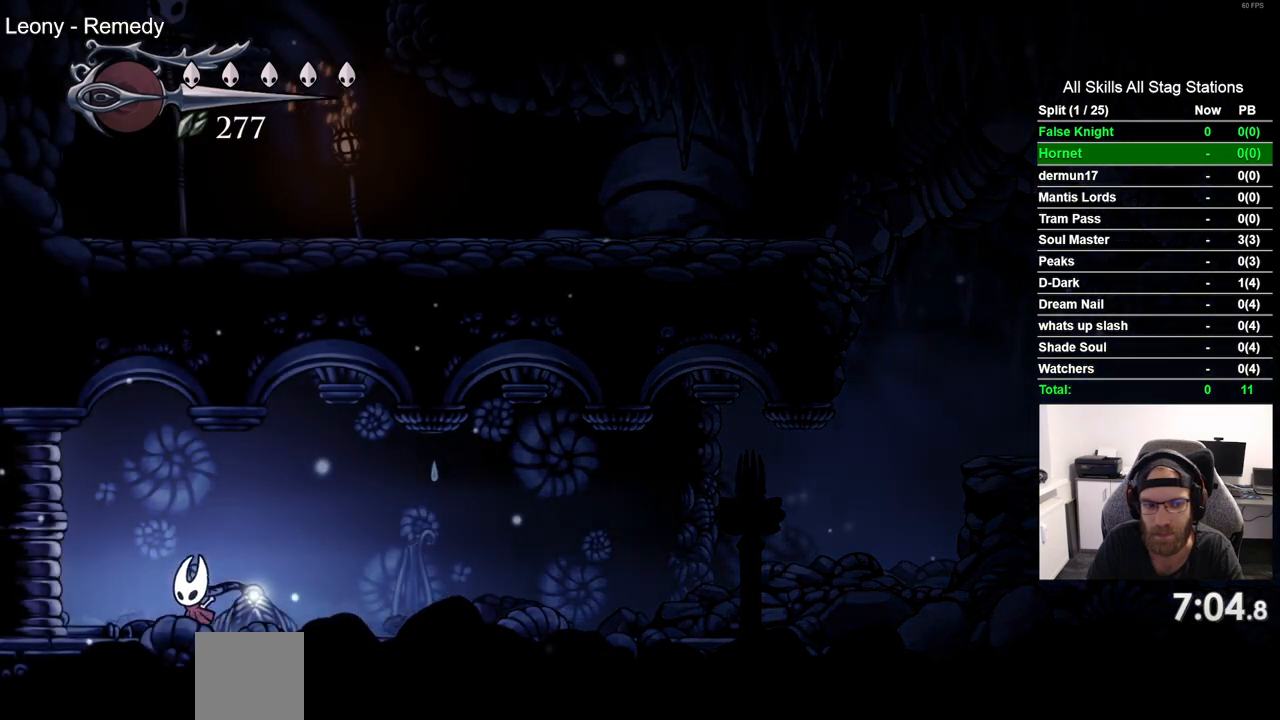
{"buttons": ["DPAD_LEFT"], "left_stick": "center", "right_stick": "center", "events": [[100, "SQUARE", "down"], [250, "SQUARE", "up"]]}
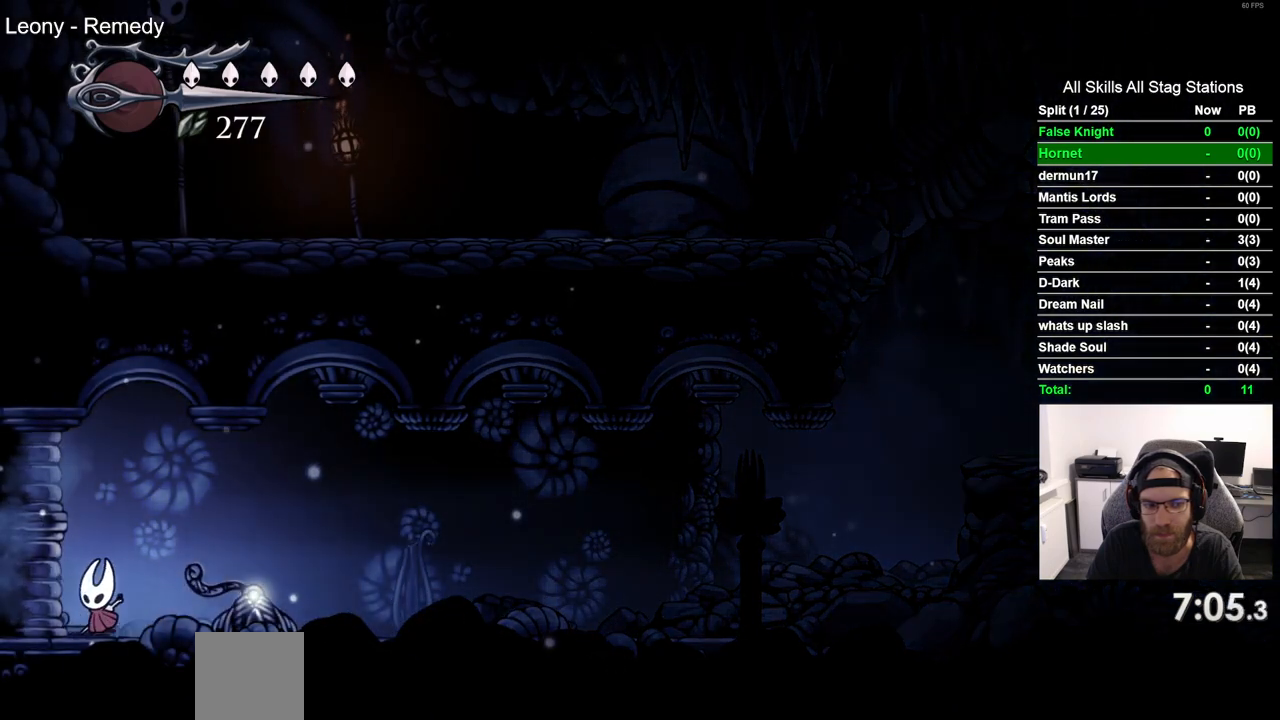
{"buttons": ["SQUARE", "DPAD_LEFT"], "left_stick": "center", "right_stick": "center", "events": [[17, "SQUARE", "down"], [183, "SQUARE", "up"], [450, "SQUARE", "down"]]}
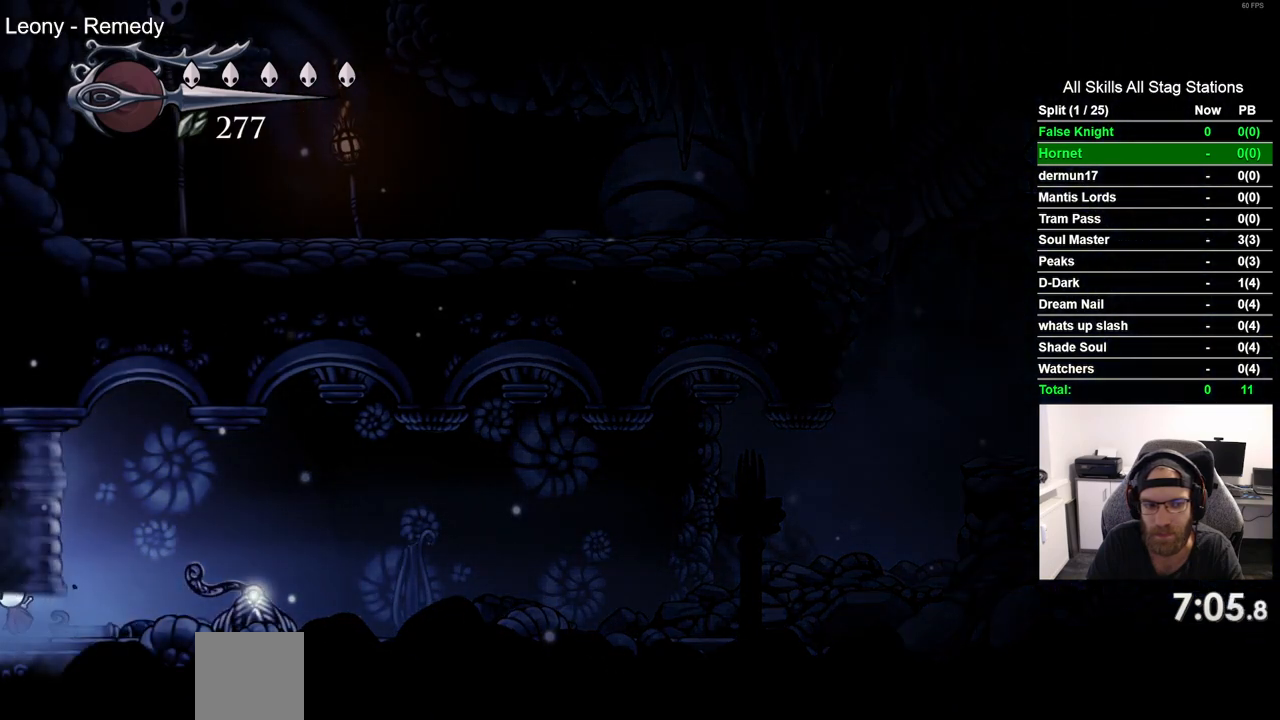
{"buttons": ["DPAD_LEFT"], "left_stick": "center", "right_stick": "center", "events": [[117, "SQUARE", "up"]]}
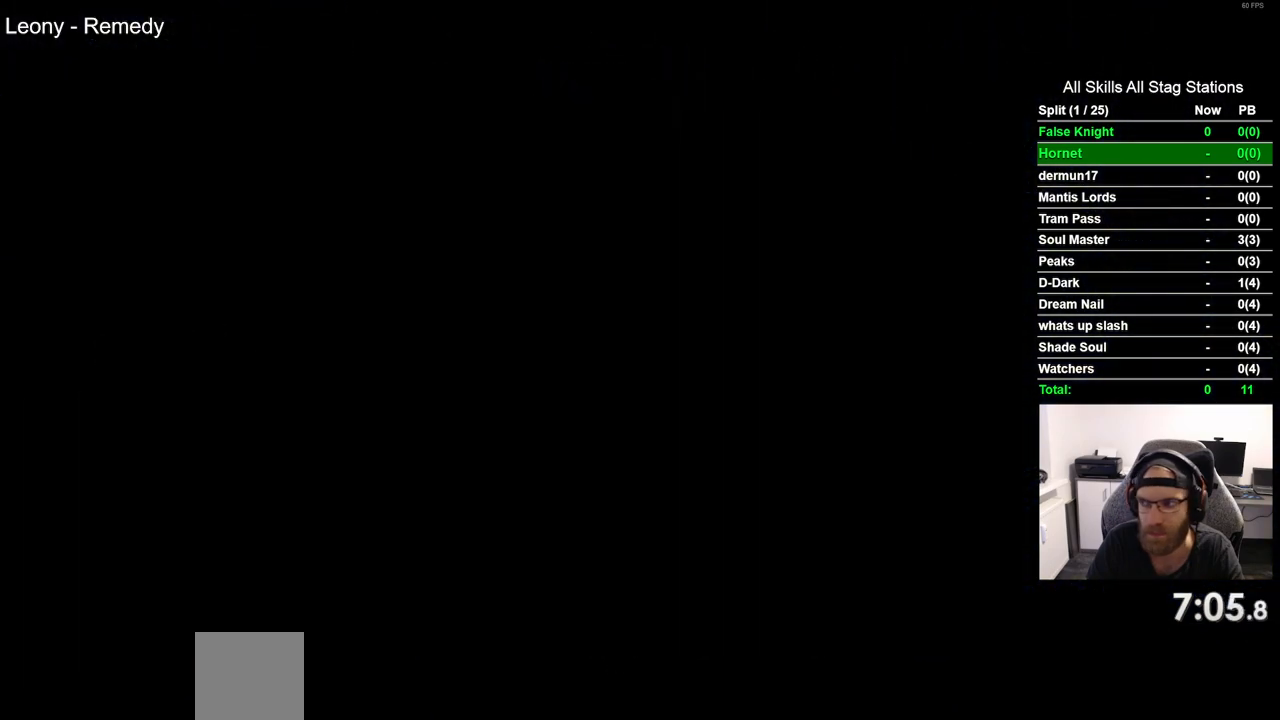
{"buttons": ["DPAD_LEFT"], "left_stick": "center", "right_stick": "center", "events": []}
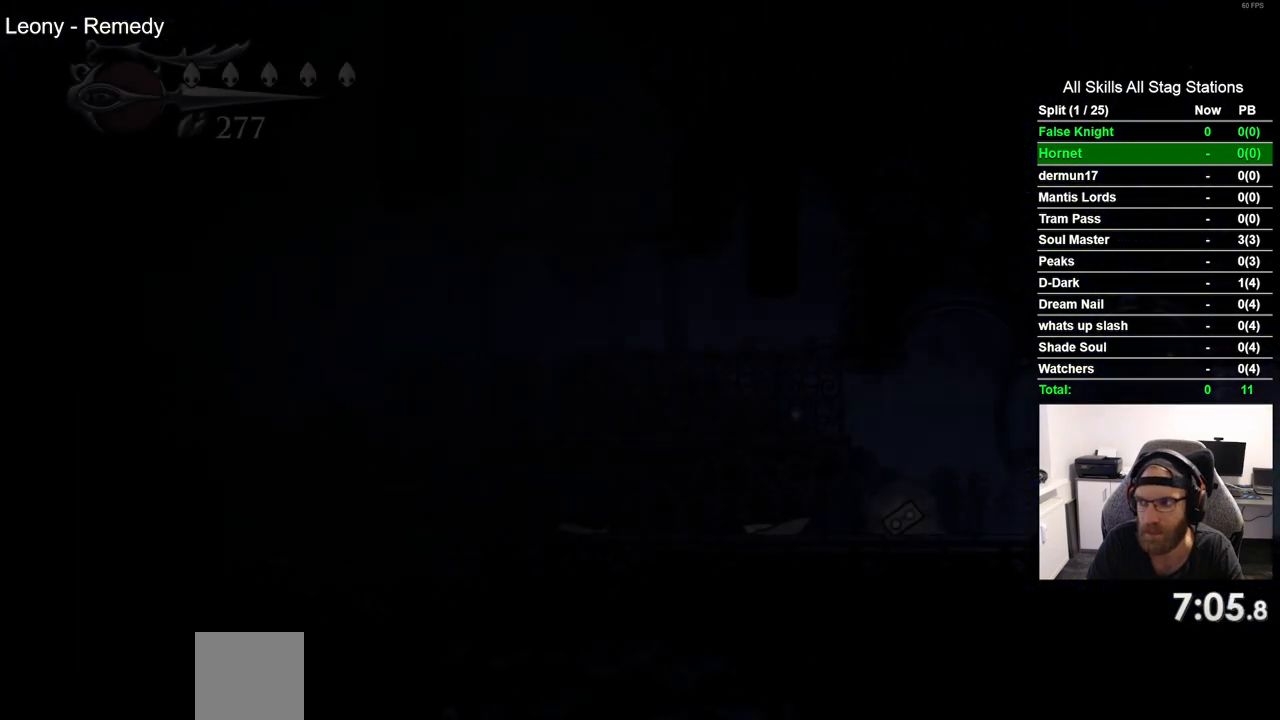
{"buttons": ["DPAD_LEFT"], "left_stick": "center", "right_stick": "center", "events": []}